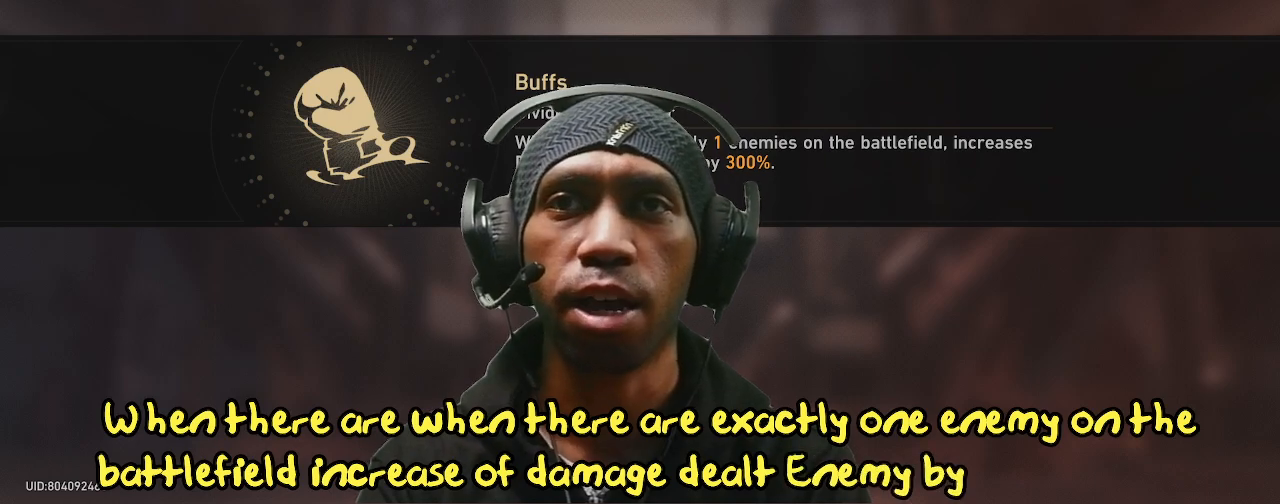
Gameplay with a controller (PlayStation layout); each line is a JSON object with the inputs held at the frame after it (dt_ms = milliseconds from this image to that frame). "events" lists button and stick changes between this image and that frame as [ms after this image, input, new state], when the widget could be followed in between. Not read: HOME L3 R2 R3 TOUCHPAD.
{"dt_ms": 500, "buttons": ["CROSS"], "left_stick": "center", "right_stick": "center", "events": [[433, "CROSS", "down"]]}
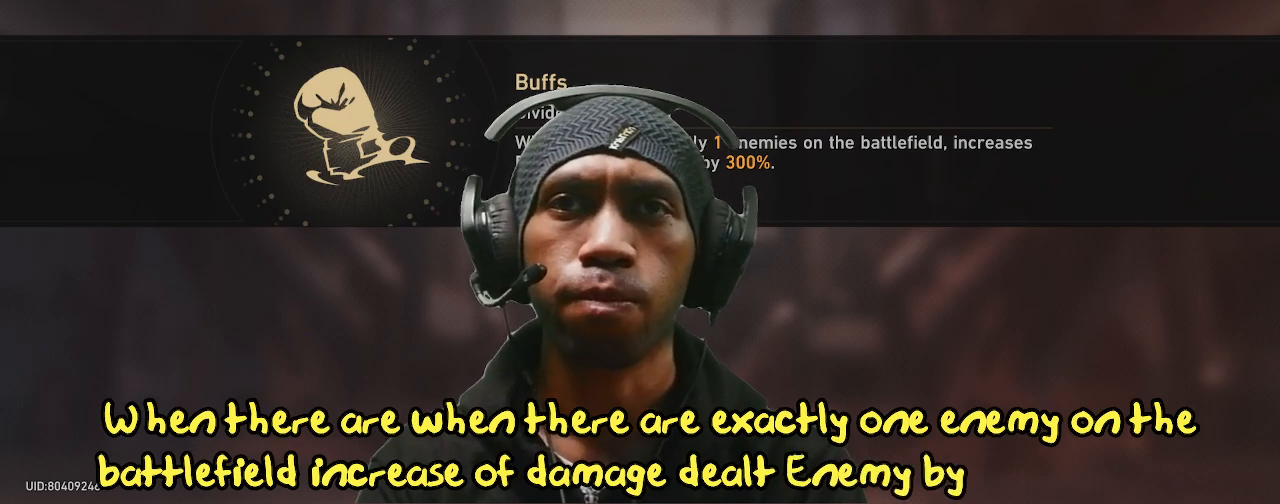
{"dt_ms": 500, "buttons": [], "left_stick": "center", "right_stick": "center", "events": [[50, "CROSS", "up"]]}
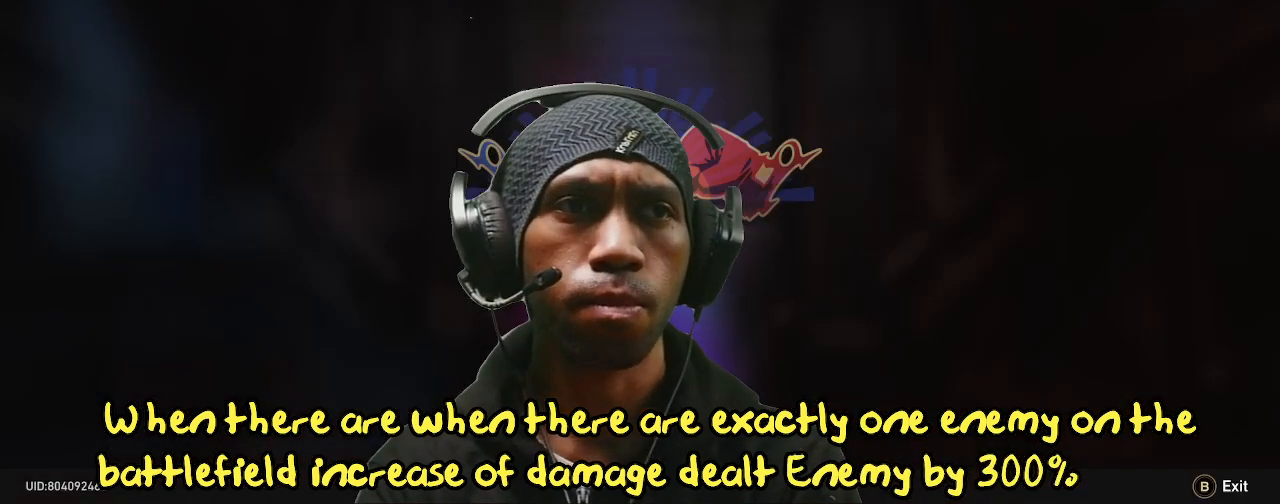
{"dt_ms": 500, "buttons": [], "left_stick": "center", "right_stick": "center", "events": []}
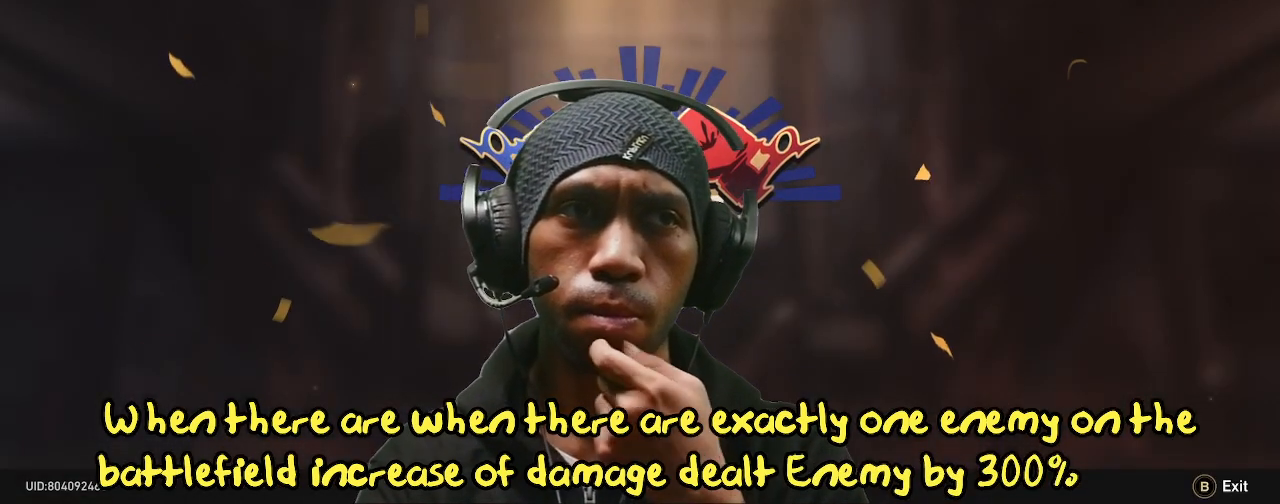
{"dt_ms": 500, "buttons": [], "left_stick": "center", "right_stick": "center", "events": []}
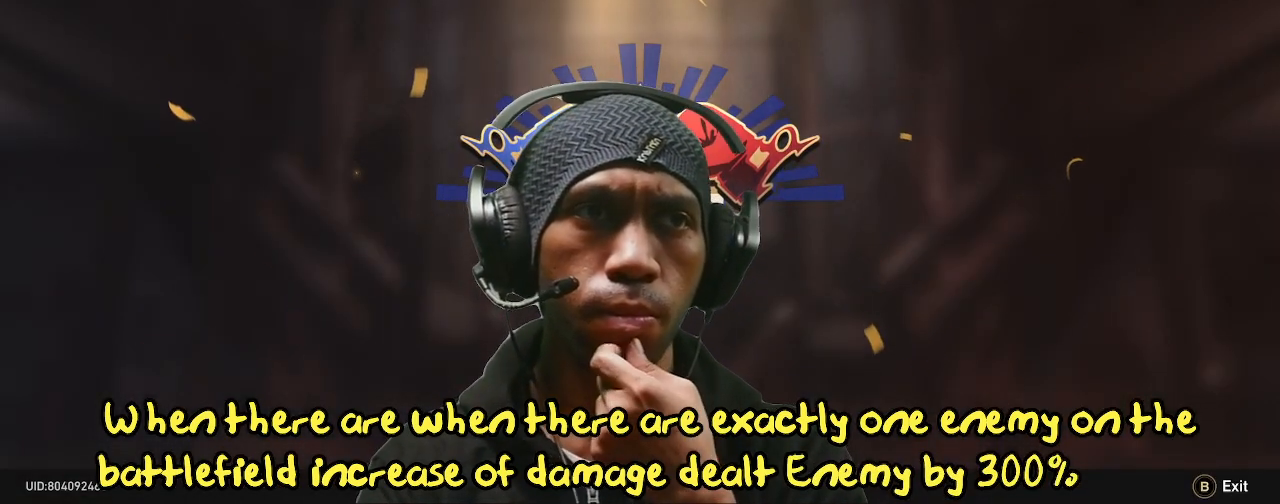
{"dt_ms": 500, "buttons": [], "left_stick": "center", "right_stick": "center", "events": []}
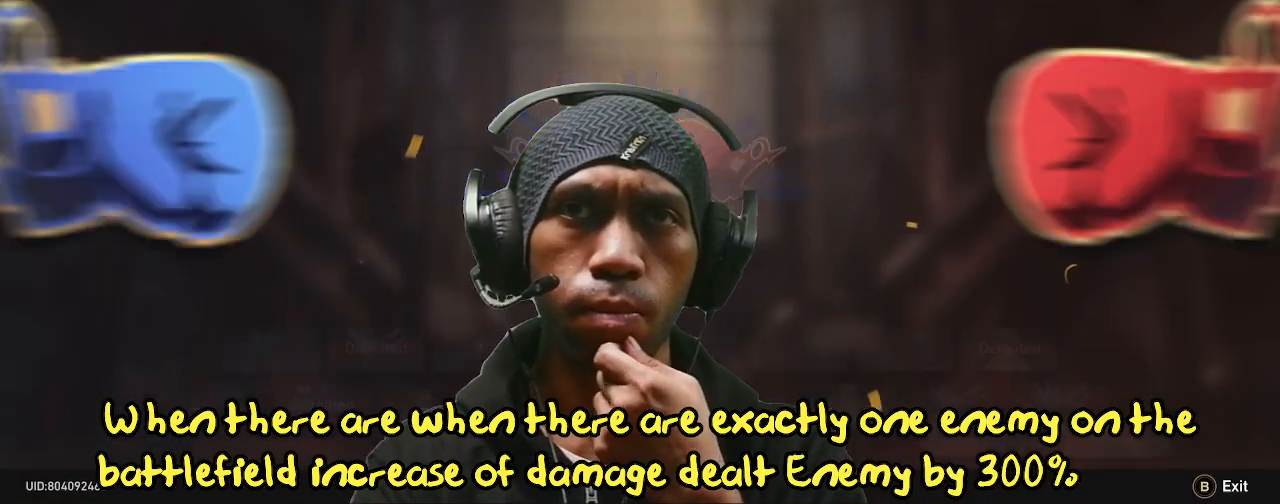
{"dt_ms": 1000, "buttons": [], "left_stick": "center", "right_stick": "center"}
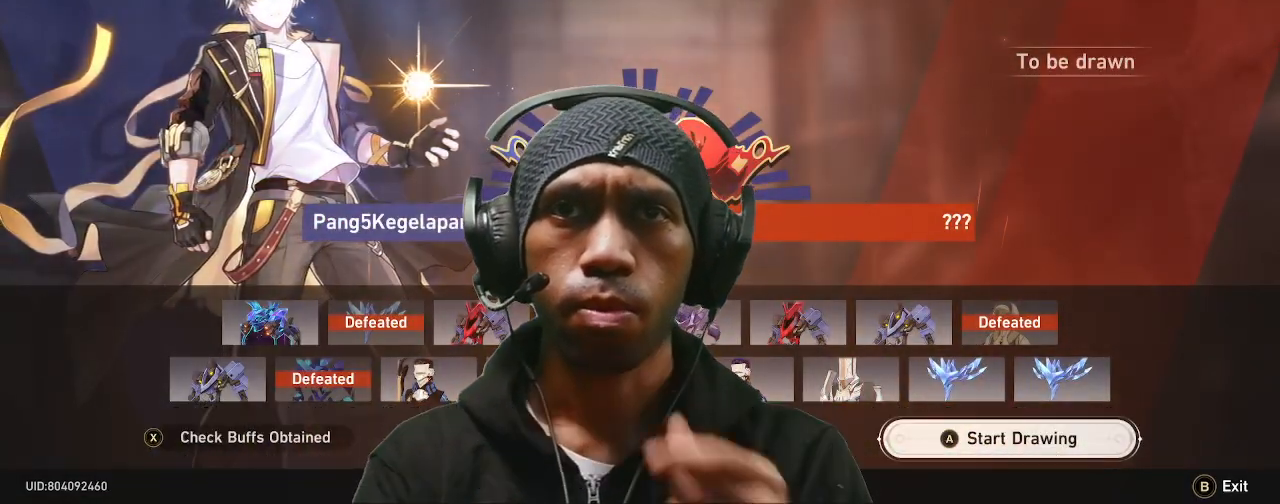
{"dt_ms": 500, "buttons": [], "left_stick": "center", "right_stick": "center", "events": []}
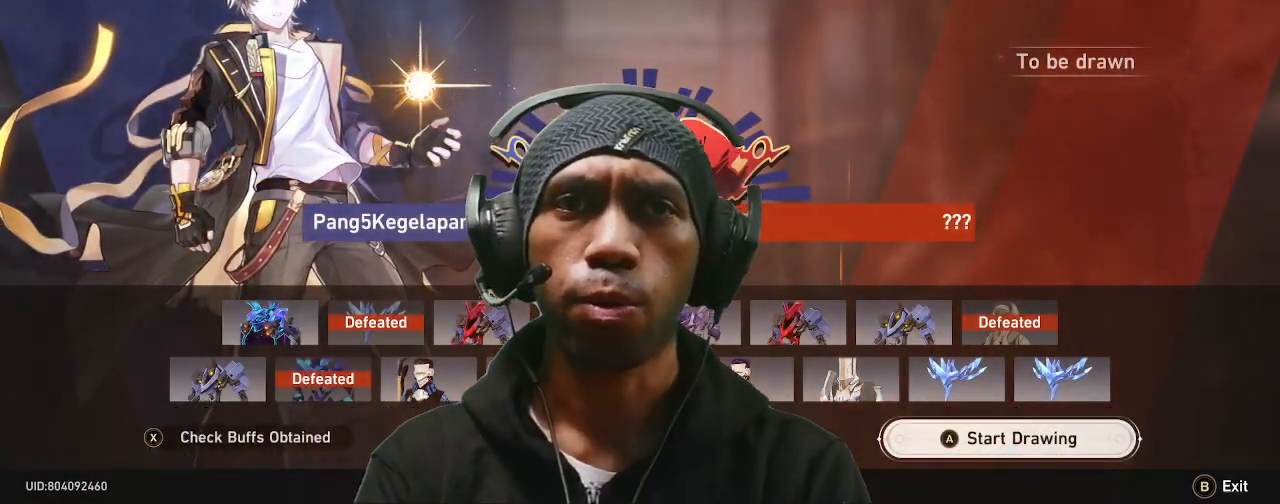
{"dt_ms": 500, "buttons": [], "left_stick": "center", "right_stick": "center", "events": []}
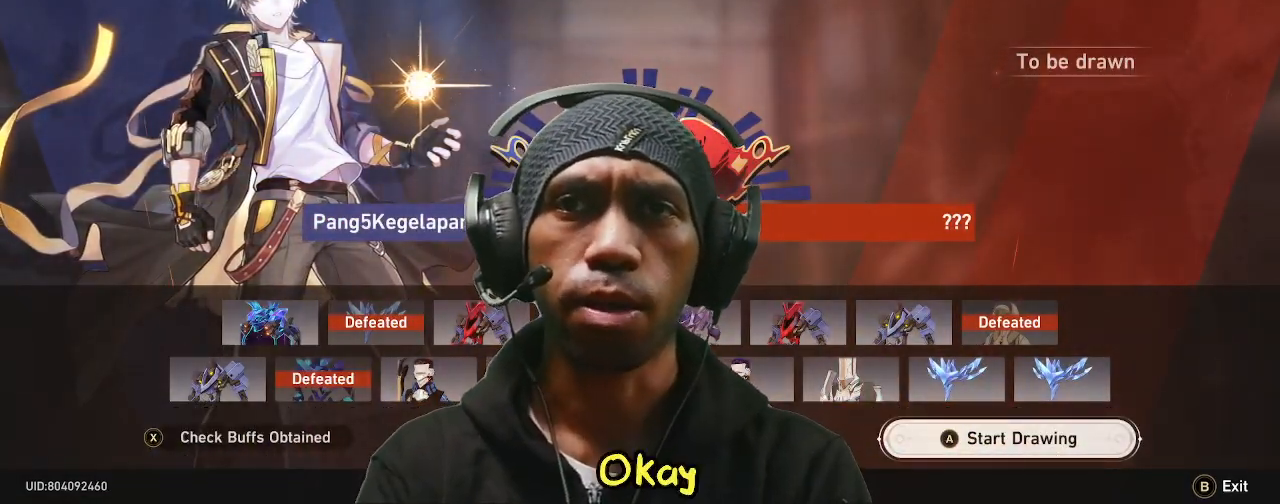
{"dt_ms": 500, "buttons": ["CROSS"], "left_stick": "center", "right_stick": "center", "events": [[450, "CROSS", "down"]]}
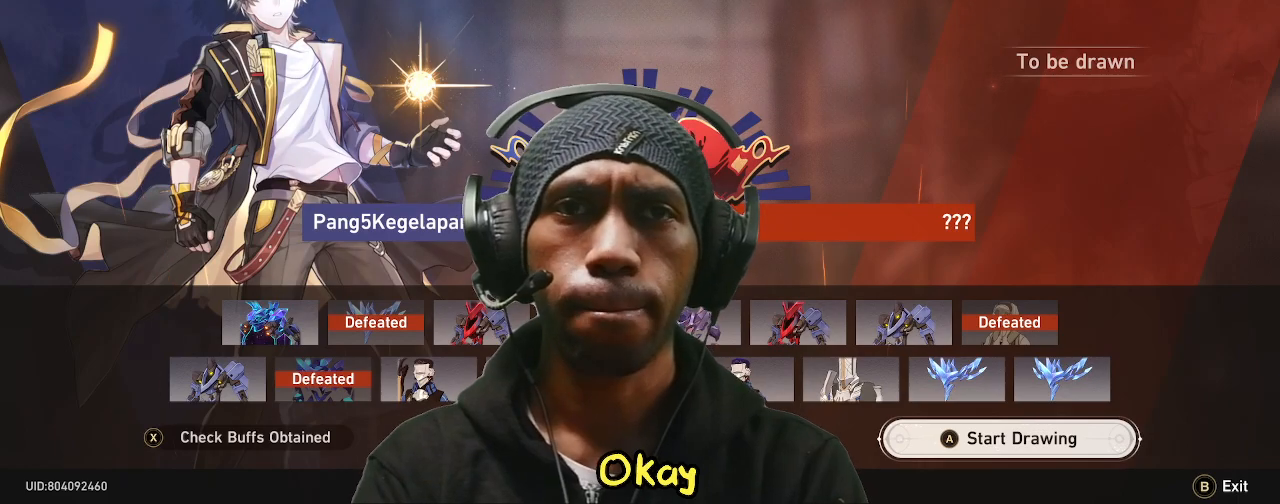
{"dt_ms": 500, "buttons": [], "left_stick": "center", "right_stick": "center", "events": [[67, "CROSS", "up"]]}